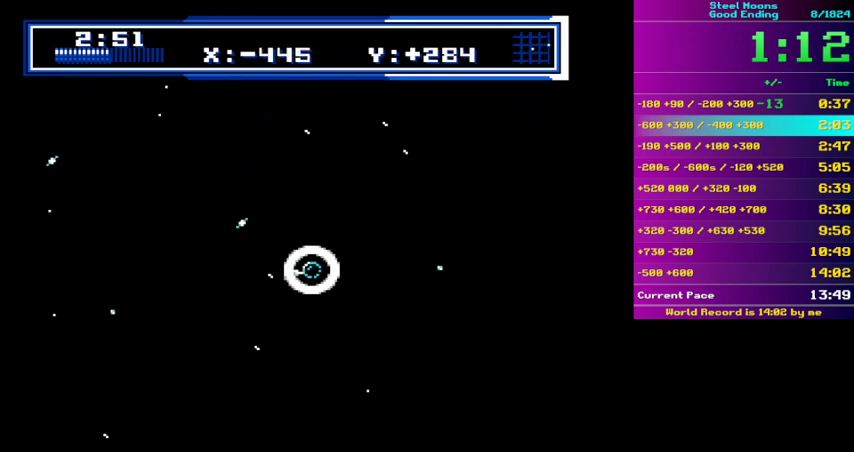
Gameplay with a controller (Nintendo layout); each line is a JSON object with the inputs held at the frame after it. "events" lists button and stick changes between this image and that frame as [ms after this image, input, new state], when the widget could be followed in between. Not read: A L3 R3 SELECT START.
{"buttons": ["B"], "events": [[400, "DPAD_LEFT", "up"]]}
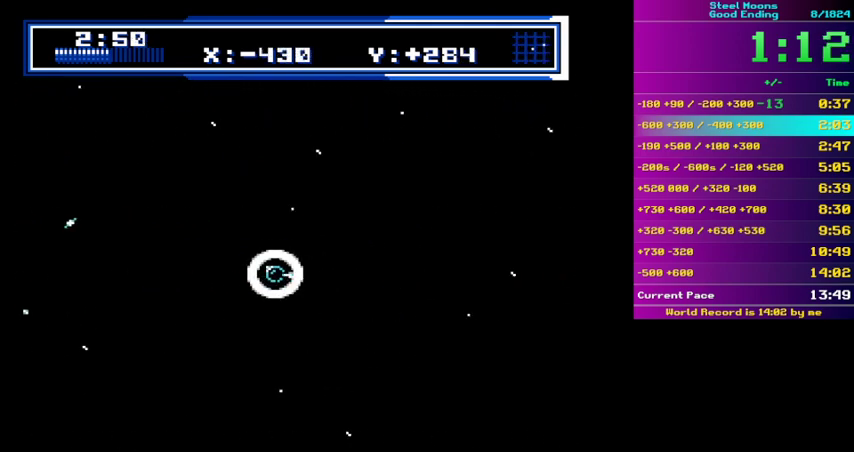
{"buttons": ["B"], "events": []}
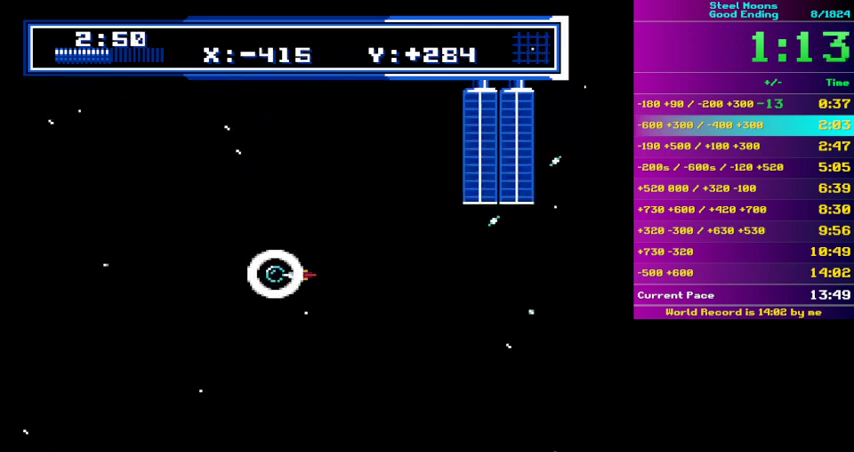
{"buttons": ["B", "DPAD_RIGHT"], "events": [[367, "DPAD_RIGHT", "down"]]}
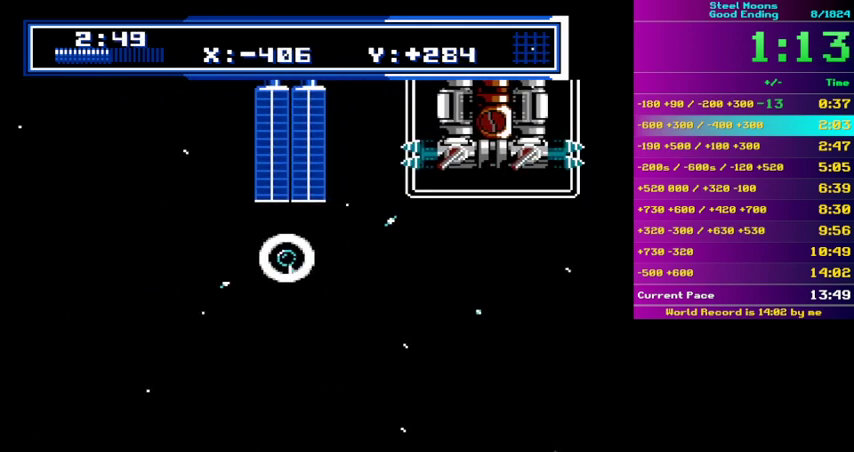
{"buttons": ["B"], "events": [[100, "B", "up"], [133, "DPAD_RIGHT", "up"], [167, "B", "down"], [333, "DPAD_LEFT", "down"], [433, "DPAD_LEFT", "up"]]}
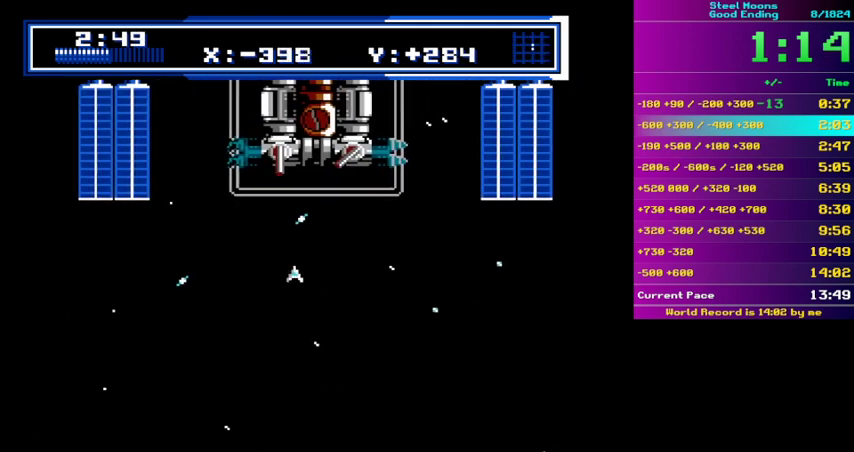
{"buttons": ["B", "DPAD_LEFT"], "events": [[400, "B", "up"], [433, "DPAD_LEFT", "down"], [467, "B", "down"]]}
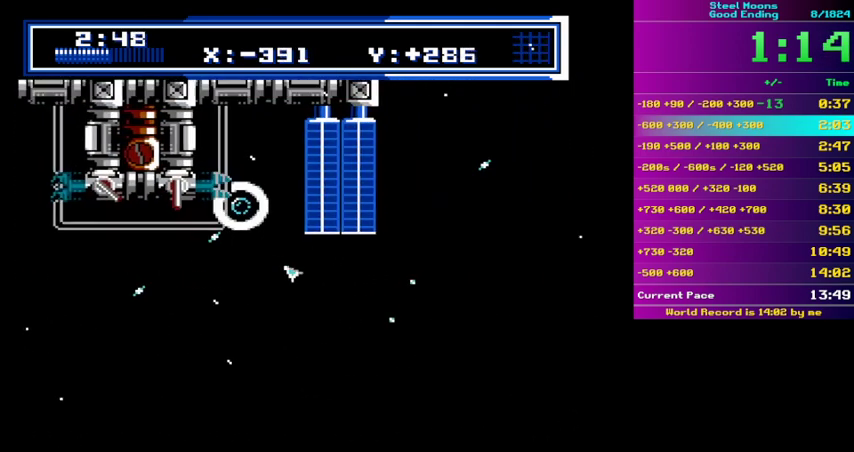
{"buttons": ["B"], "events": [[67, "DPAD_LEFT", "up"]]}
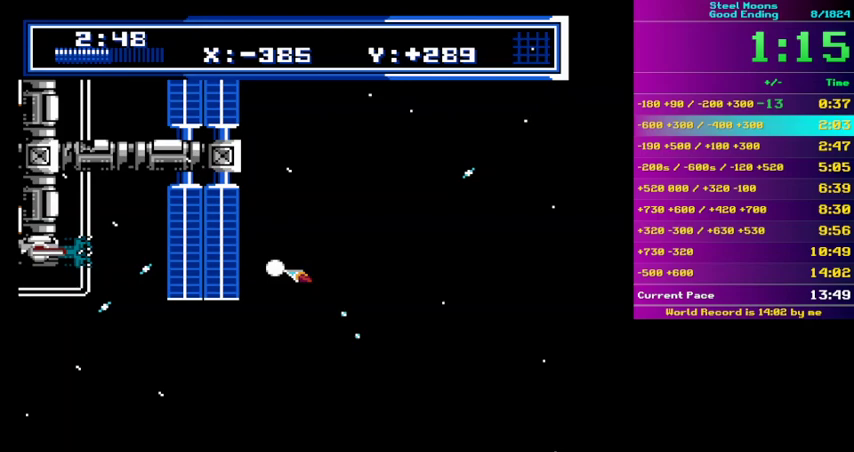
{"buttons": [], "events": [[467, "B", "up"]]}
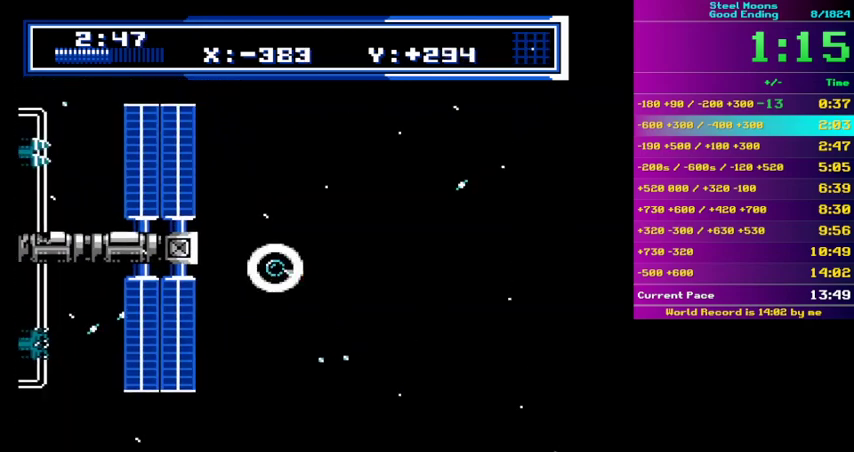
{"buttons": ["B"], "events": [[33, "B", "down"], [400, "DPAD_LEFT", "down"], [467, "DPAD_LEFT", "up"]]}
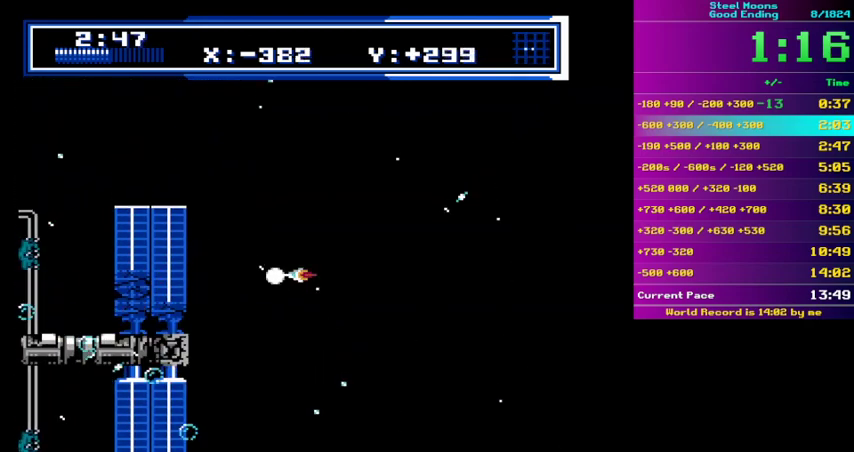
{"buttons": ["B", "DPAD_LEFT"], "events": [[467, "DPAD_LEFT", "down"]]}
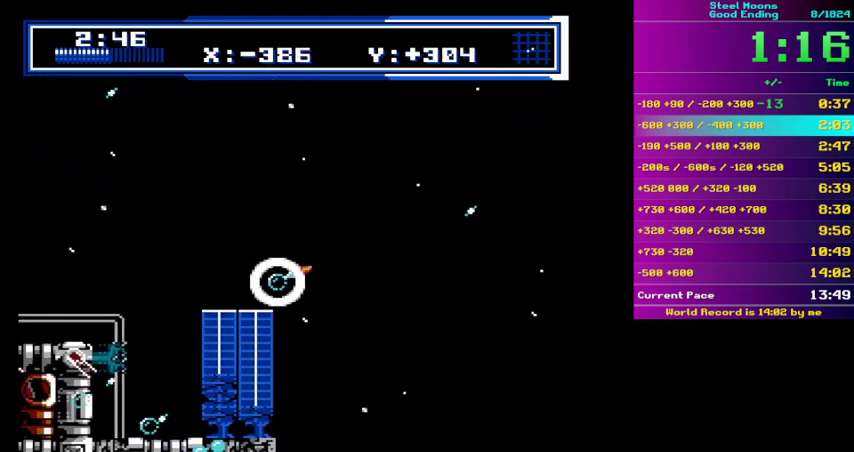
{"buttons": ["B"], "events": [[67, "DPAD_LEFT", "up"], [333, "DPAD_LEFT", "down"], [467, "DPAD_LEFT", "up"]]}
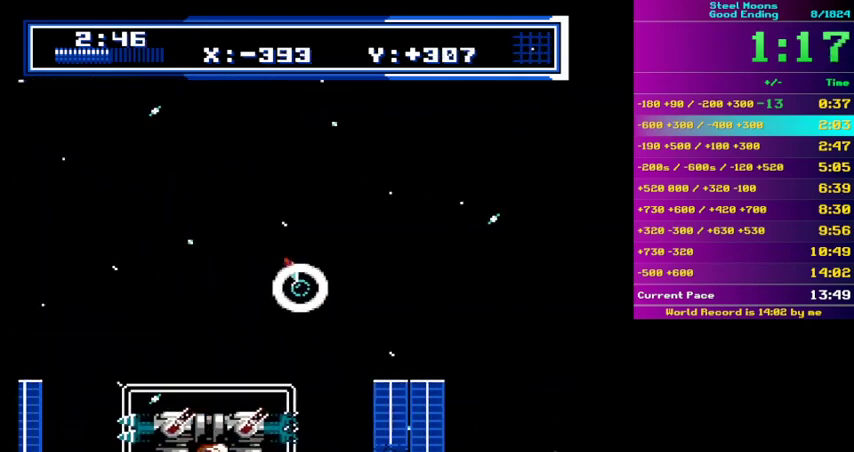
{"buttons": ["B"], "events": [[133, "DPAD_LEFT", "down"], [233, "DPAD_LEFT", "up"]]}
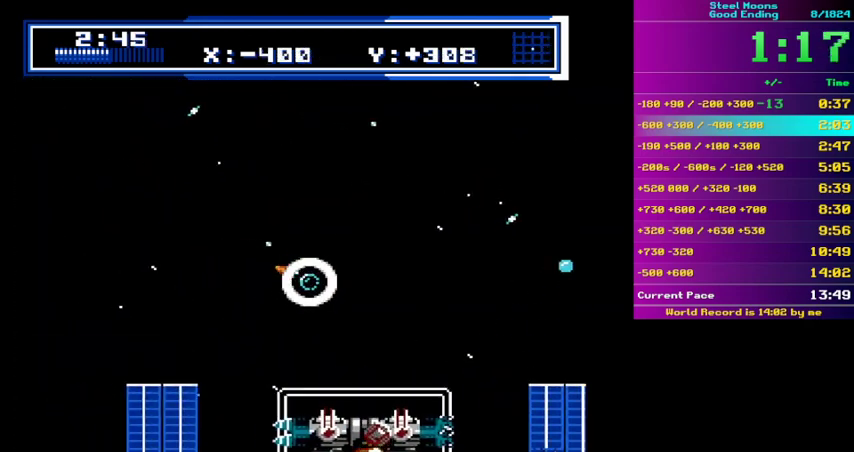
{"buttons": ["B"], "events": [[167, "DPAD_RIGHT", "down"], [267, "DPAD_RIGHT", "up"], [300, "B", "up"], [433, "B", "down"]]}
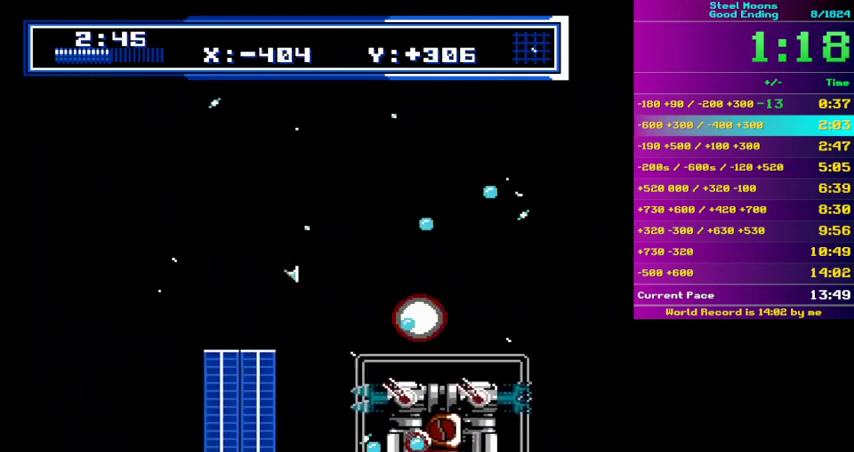
{"buttons": ["B"], "events": [[367, "DPAD_LEFT", "down"], [467, "DPAD_LEFT", "up"]]}
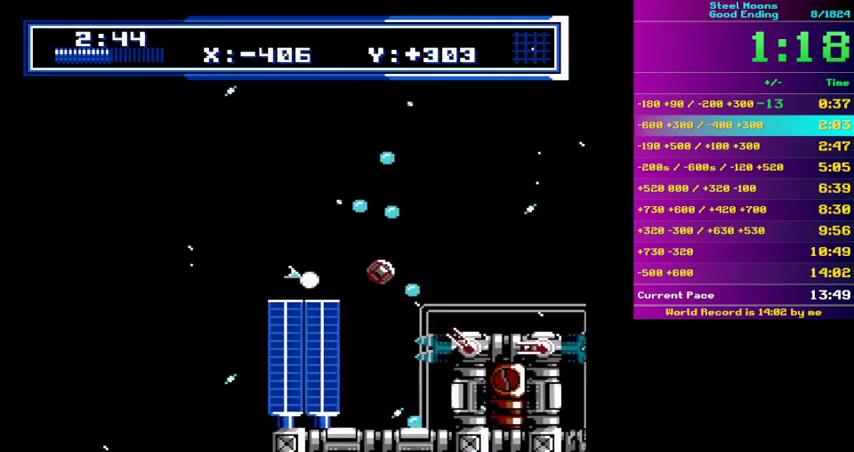
{"buttons": ["B"], "events": [[100, "B", "up"], [167, "B", "down"]]}
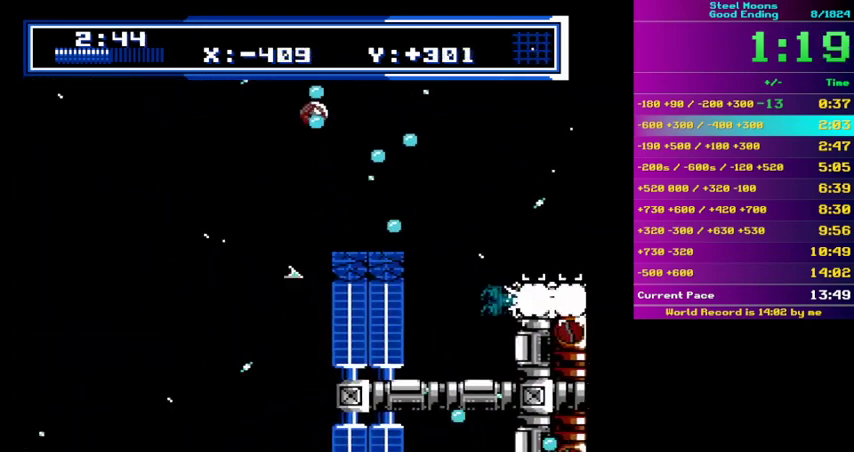
{"buttons": ["B"], "events": [[433, "B", "up"], [500, "B", "down"]]}
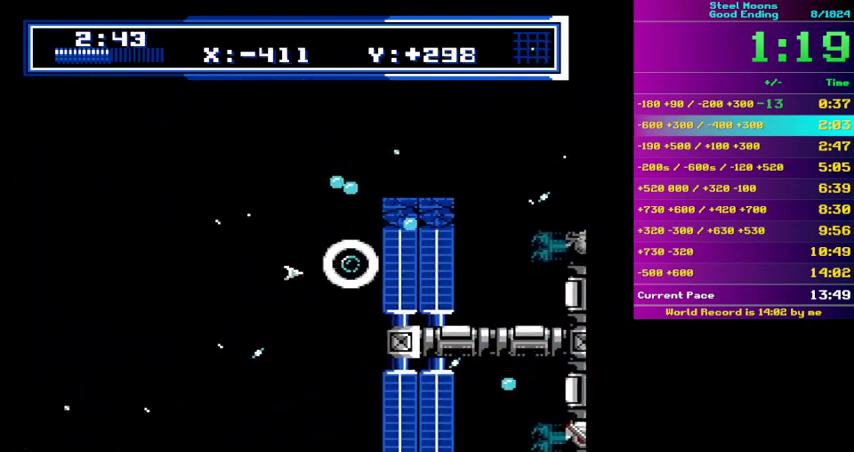
{"buttons": ["B"], "events": []}
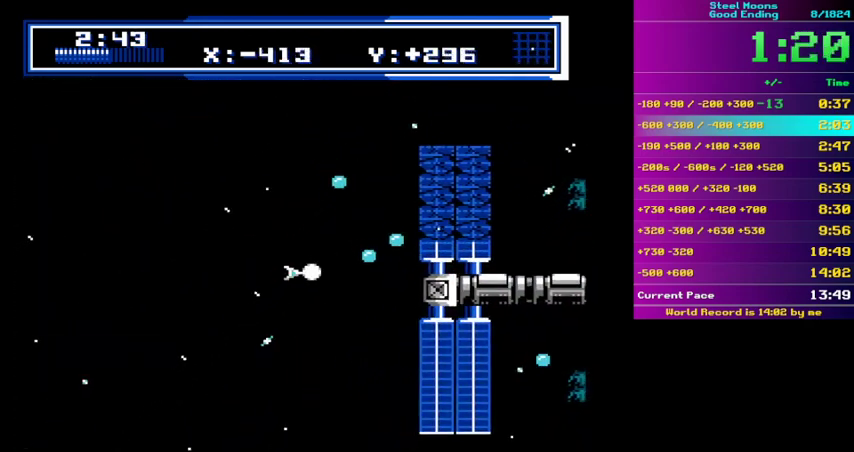
{"buttons": ["B"], "events": [[100, "B", "up"], [200, "B", "down"]]}
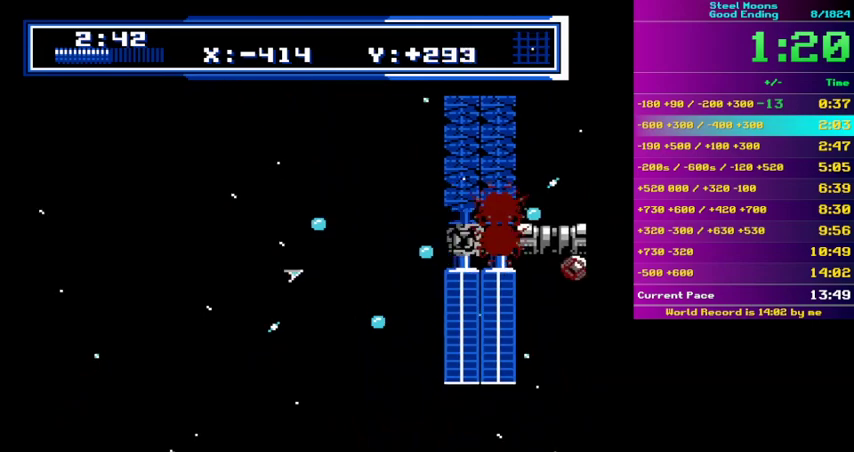
{"buttons": [], "events": [[467, "B", "up"]]}
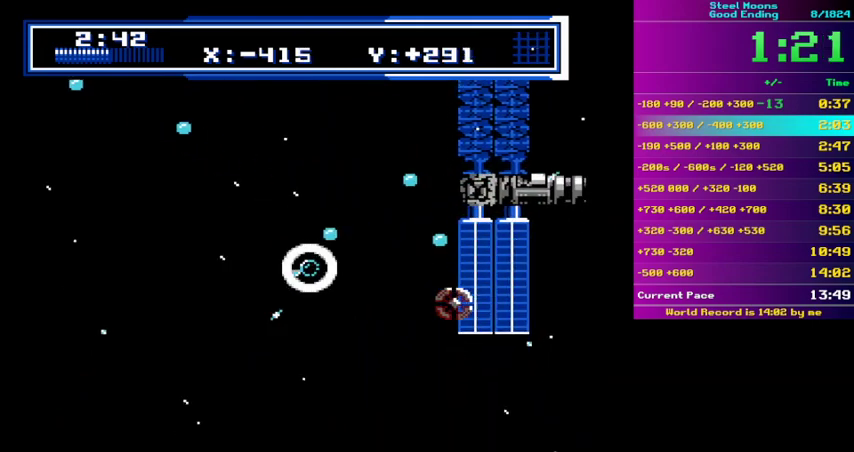
{"buttons": ["B"], "events": [[67, "B", "down"]]}
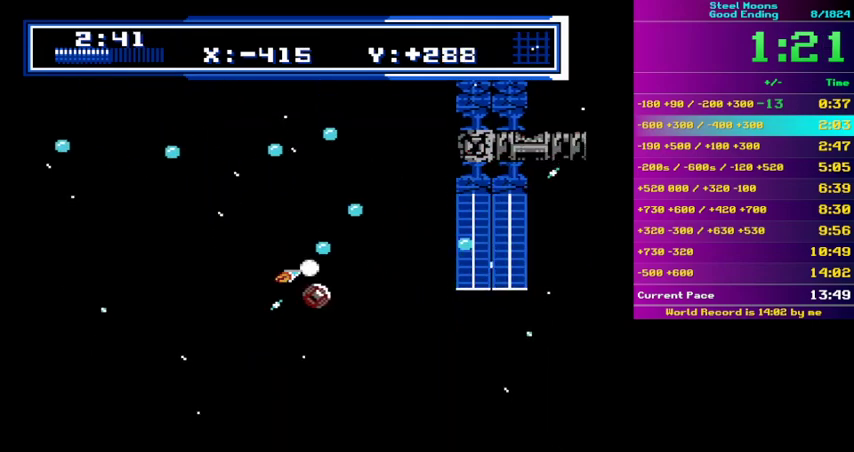
{"buttons": ["B"], "events": [[333, "B", "up"], [467, "B", "down"]]}
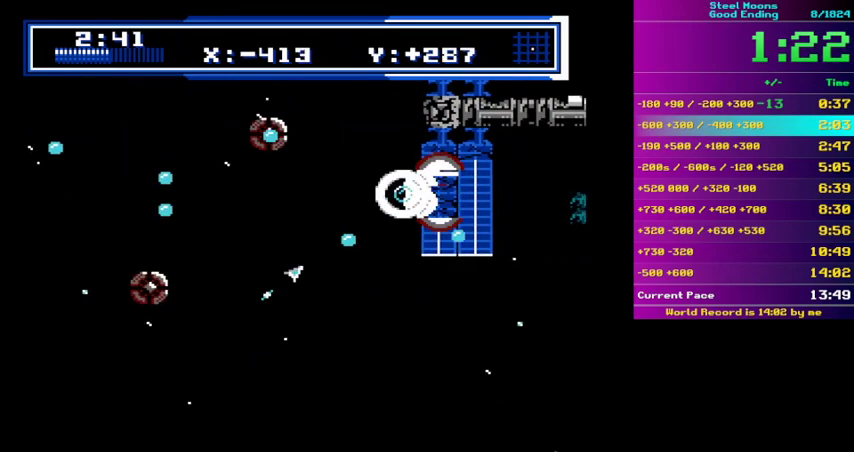
{"buttons": ["B"], "events": [[367, "DPAD_LEFT", "down"], [433, "DPAD_LEFT", "up"]]}
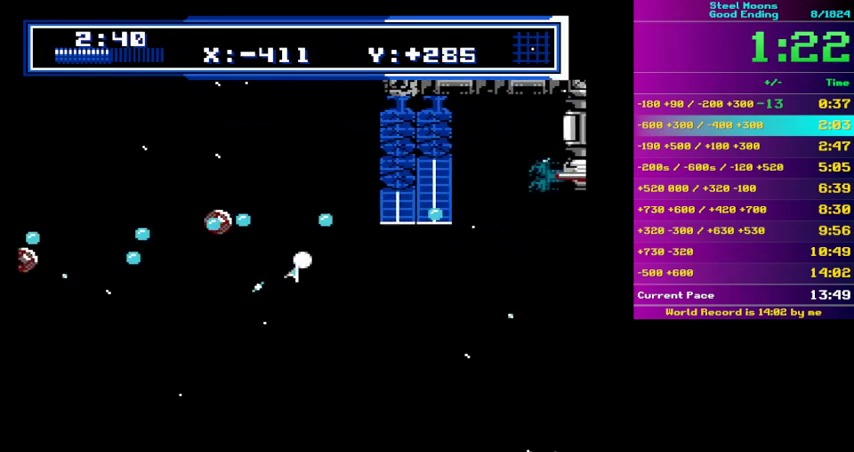
{"buttons": ["B"], "events": [[200, "B", "up"], [300, "B", "down"]]}
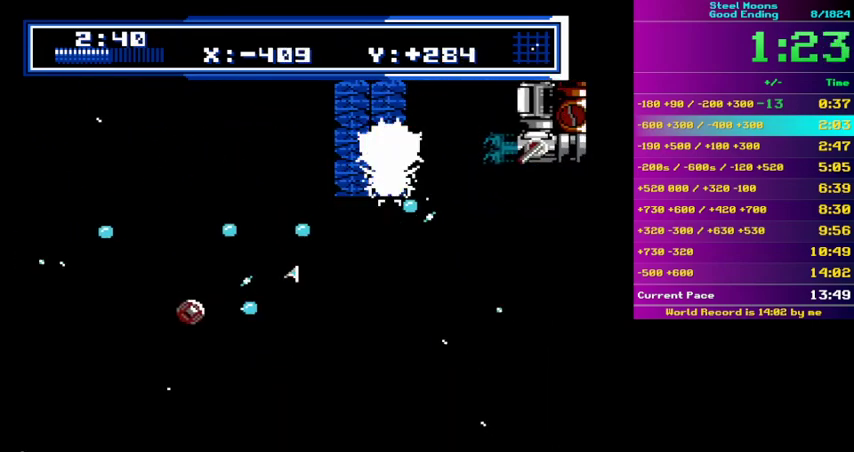
{"buttons": ["B", "DPAD_RIGHT"], "events": [[500, "DPAD_RIGHT", "down"]]}
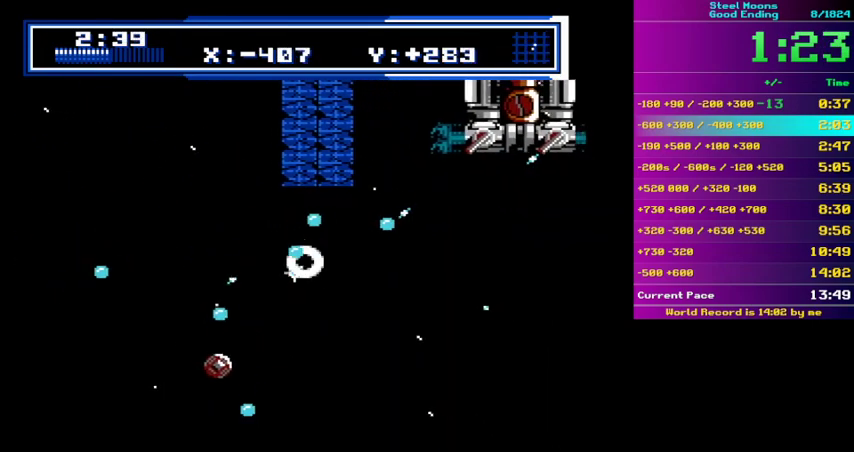
{"buttons": ["B"], "events": [[33, "B", "up"], [33, "DPAD_RIGHT", "up"], [133, "B", "down"], [433, "B", "up"], [500, "B", "down"]]}
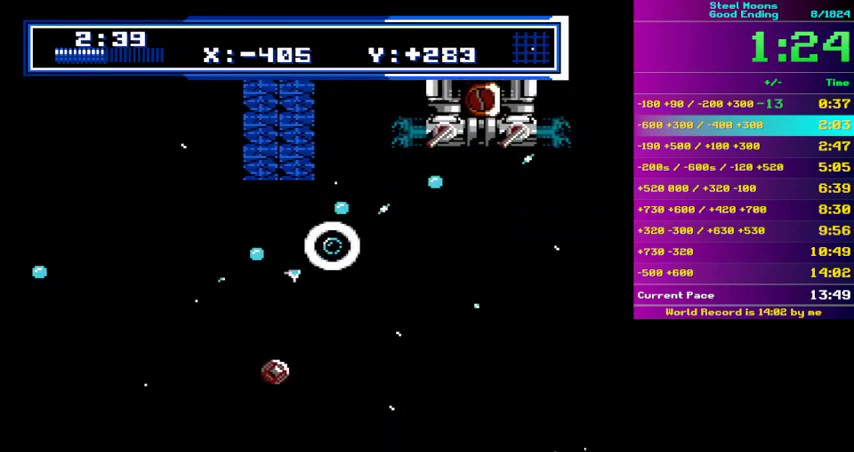
{"buttons": ["B"], "events": [[333, "DPAD_LEFT", "down"], [433, "DPAD_LEFT", "up"]]}
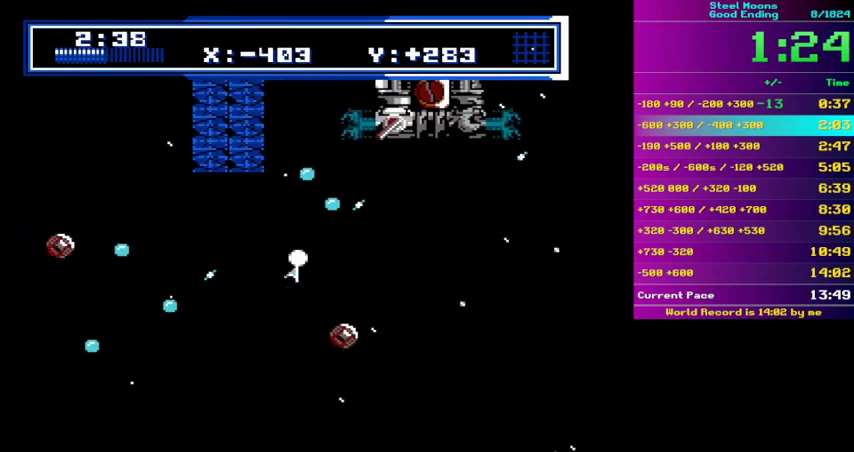
{"buttons": ["B"], "events": [[400, "B", "up"], [500, "B", "down"]]}
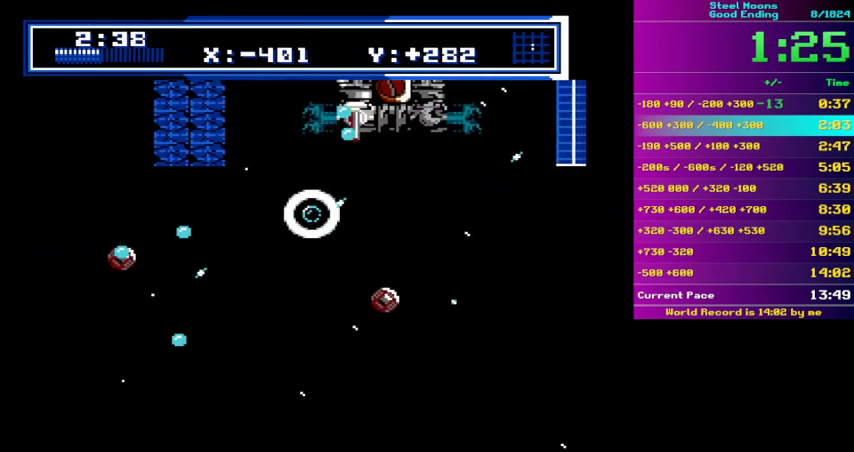
{"buttons": ["B"], "events": []}